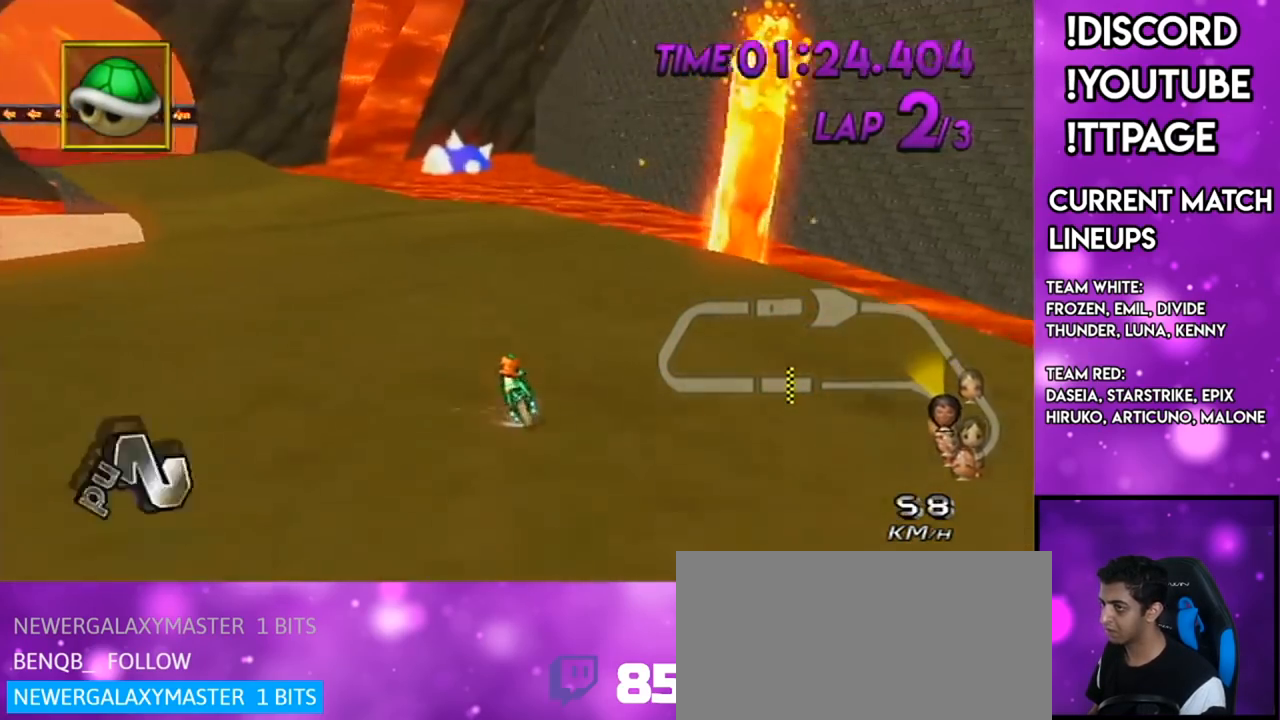
Gameplay with a controller (Nintendo layout); each line is a JSON object with the inputs held at the frame after it. "events" lists button and stick changes between this image and that frame as [ms after this image, input, new state], when the widget could be followed in between. Not read: L3 R3.
{"buttons": ["A", "R1"], "left_stick": "right", "right_stick": "center", "events": [[17, "right_stick", "left"], [67, "left_stick", "up"], [67, "right_stick", "center"], [117, "left_stick", "right"]]}
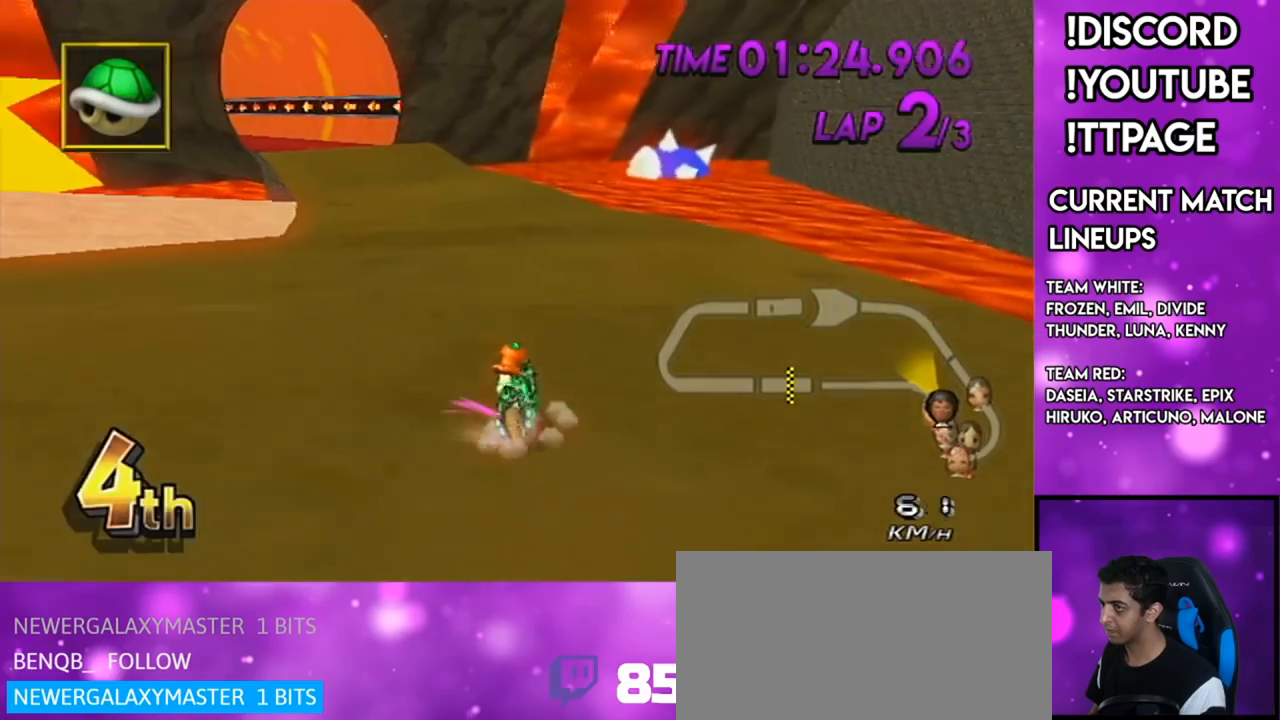
{"buttons": ["A", "R1"], "left_stick": "right", "right_stick": "center", "events": [[83, "left_stick", "up-left"], [200, "left_stick", "right"]]}
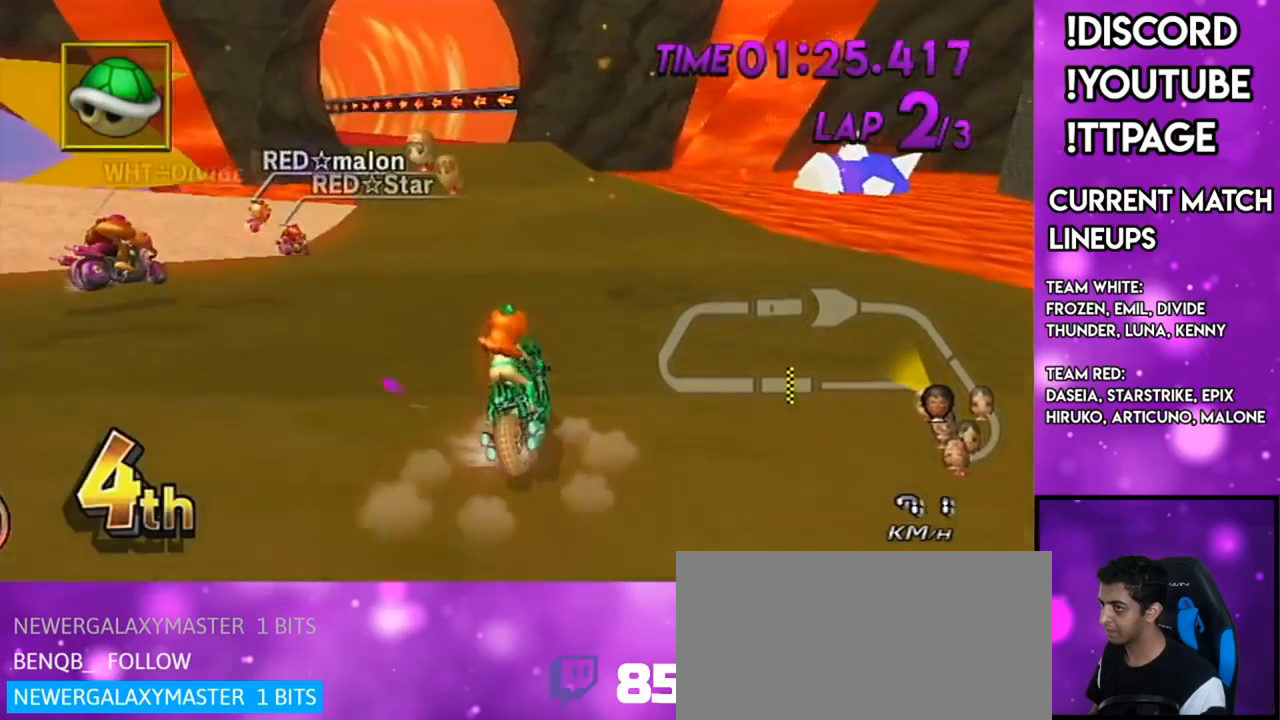
{"buttons": ["A", "R1"], "left_stick": "right", "right_stick": "center", "events": []}
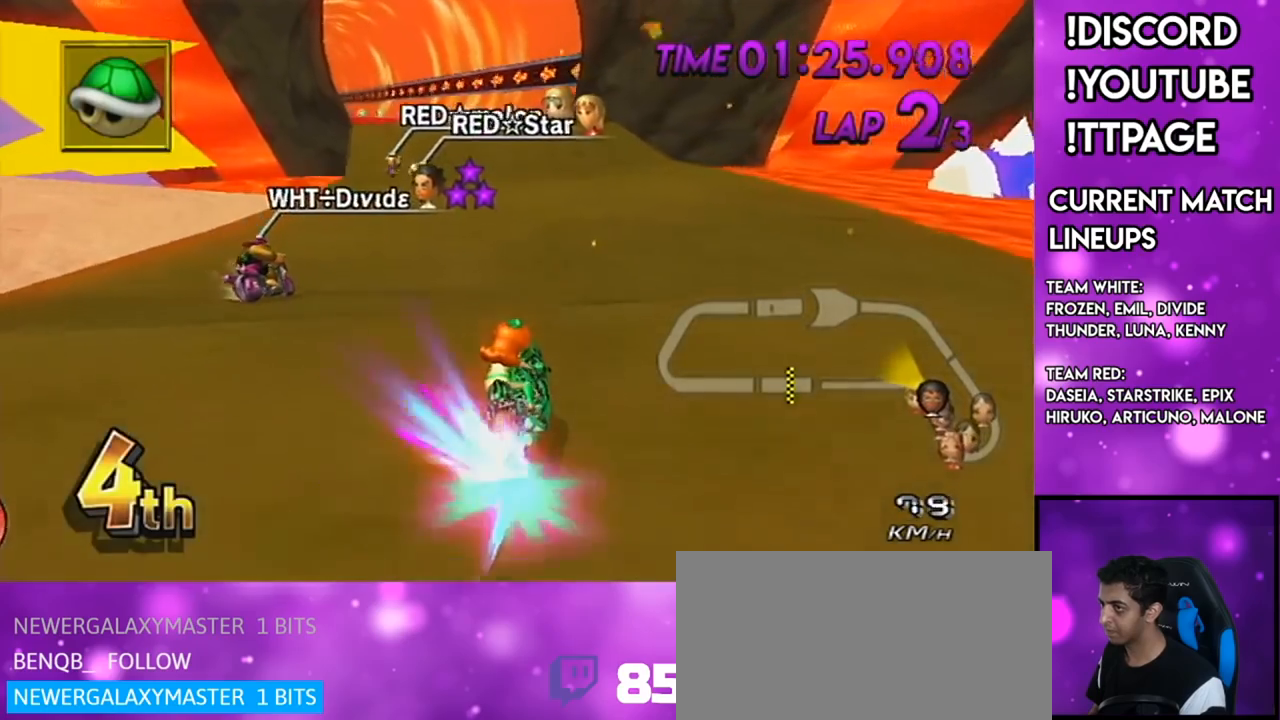
{"buttons": ["A", "R1"], "left_stick": "right", "right_stick": "center", "events": [[200, "L1", "down"], [200, "right_stick", "left"], [250, "L1", "up"], [250, "right_stick", "center"]]}
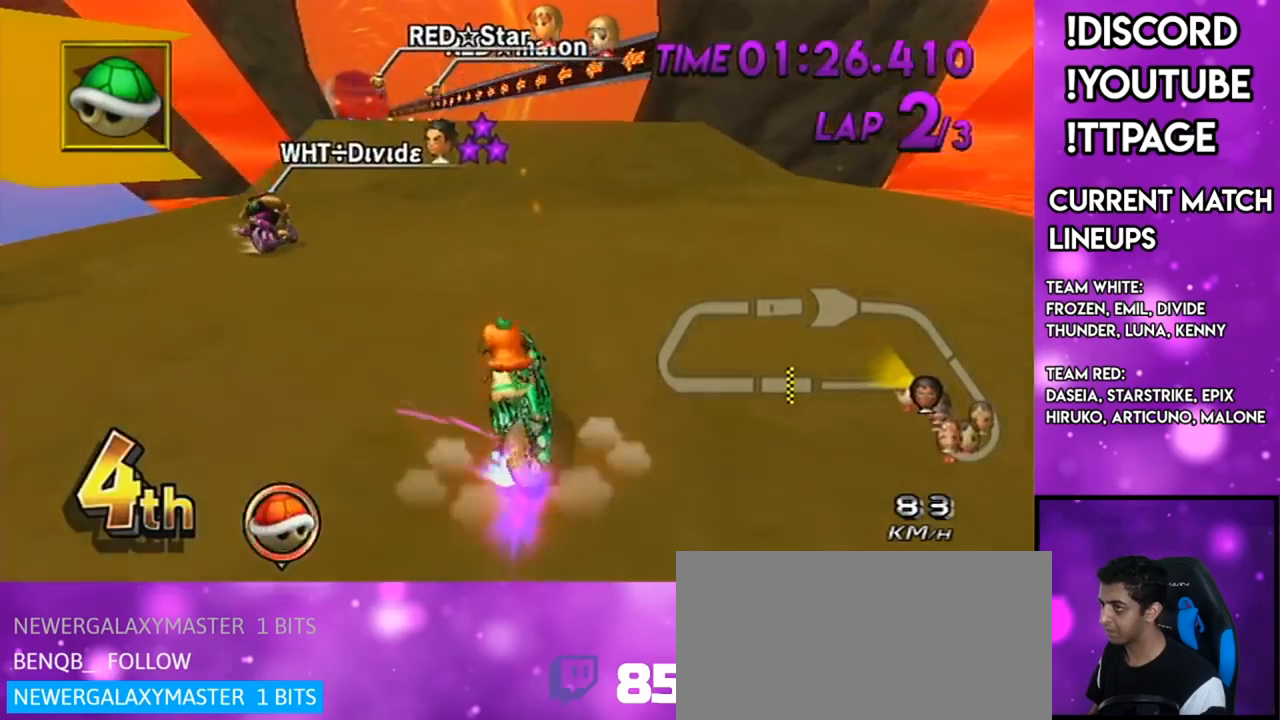
{"buttons": ["A", "X", "L1"], "left_stick": "center", "right_stick": "center", "events": [[34, "X", "down"], [134, "left_stick", "center"], [151, "L1", "down"], [151, "X", "up"], [267, "R1", "up"], [301, "DPAD_UP", "down"], [401, "DPAD_UP", "up"], [401, "X", "down"]]}